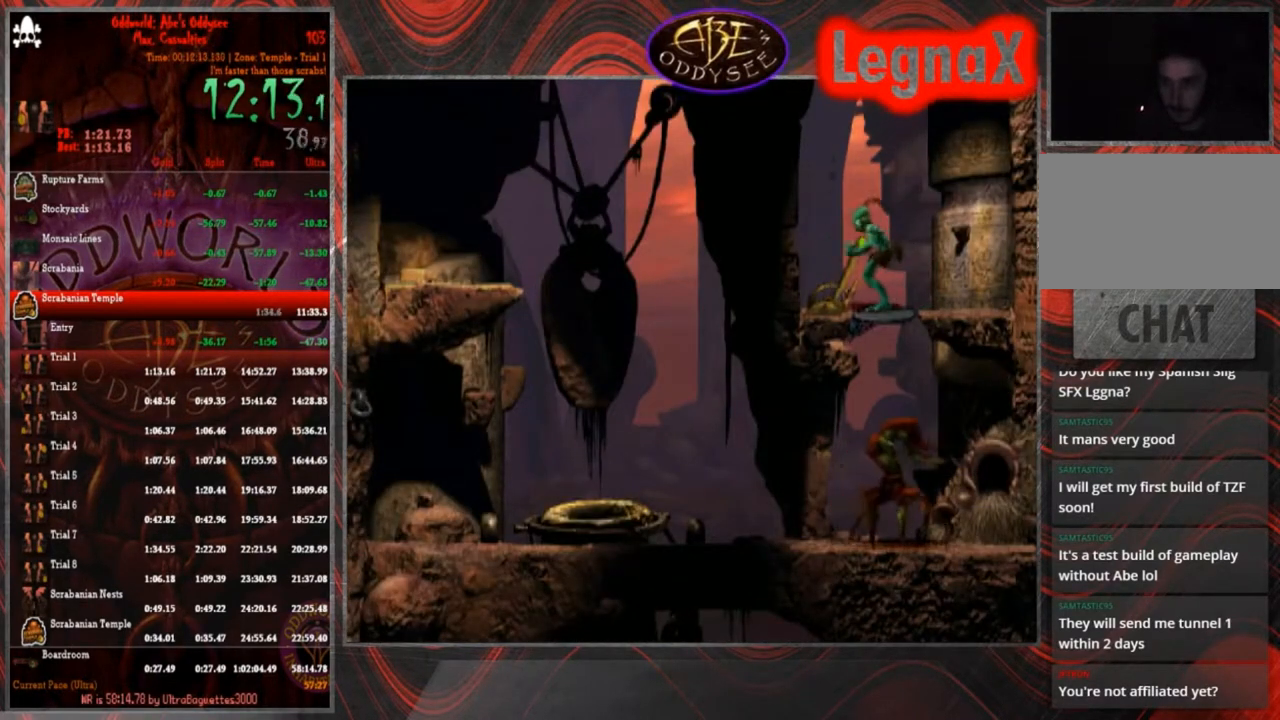
Gameplay with a controller (PlayStation layout); each line is a JSON object with the inputs held at the frame after it. "events" lists button and stick changes between this image and that frame as [ms after this image, input, new state], when the widget could be followed in between. Not read: L3 R3 right_stick.
{"buttons": ["R1"], "left_stick": "right", "events": []}
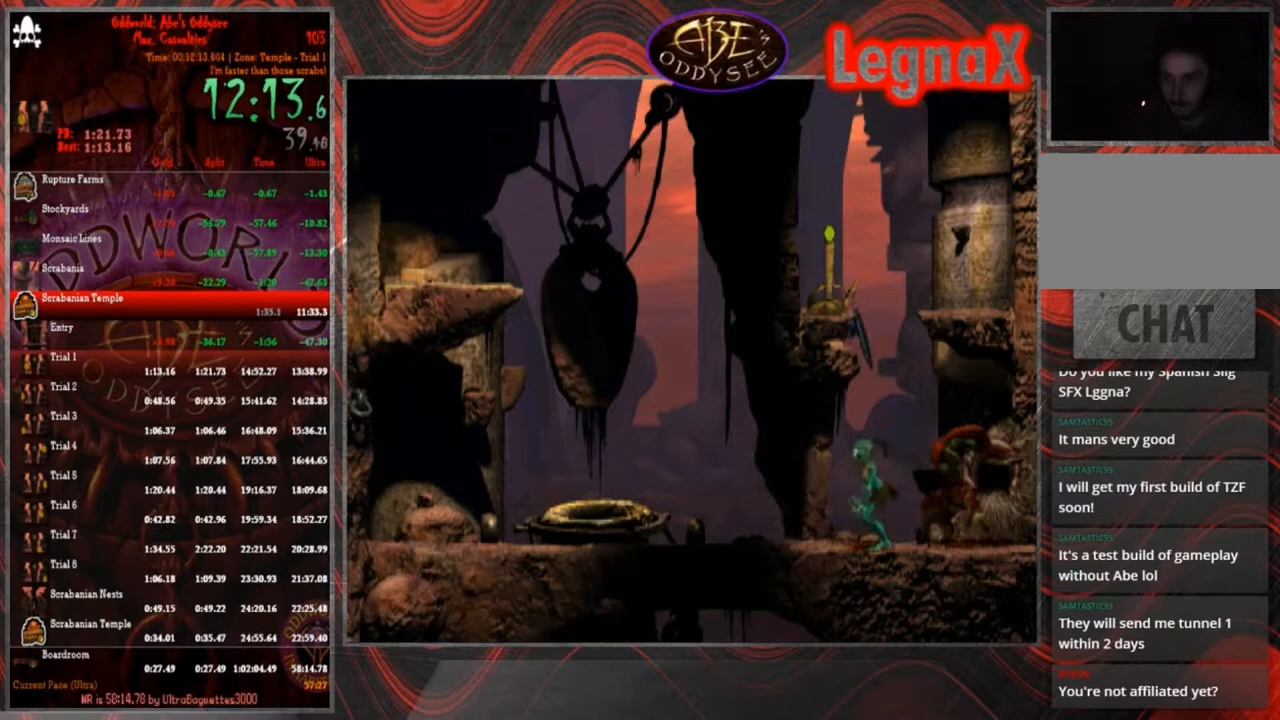
{"buttons": ["R1"], "left_stick": "right", "events": []}
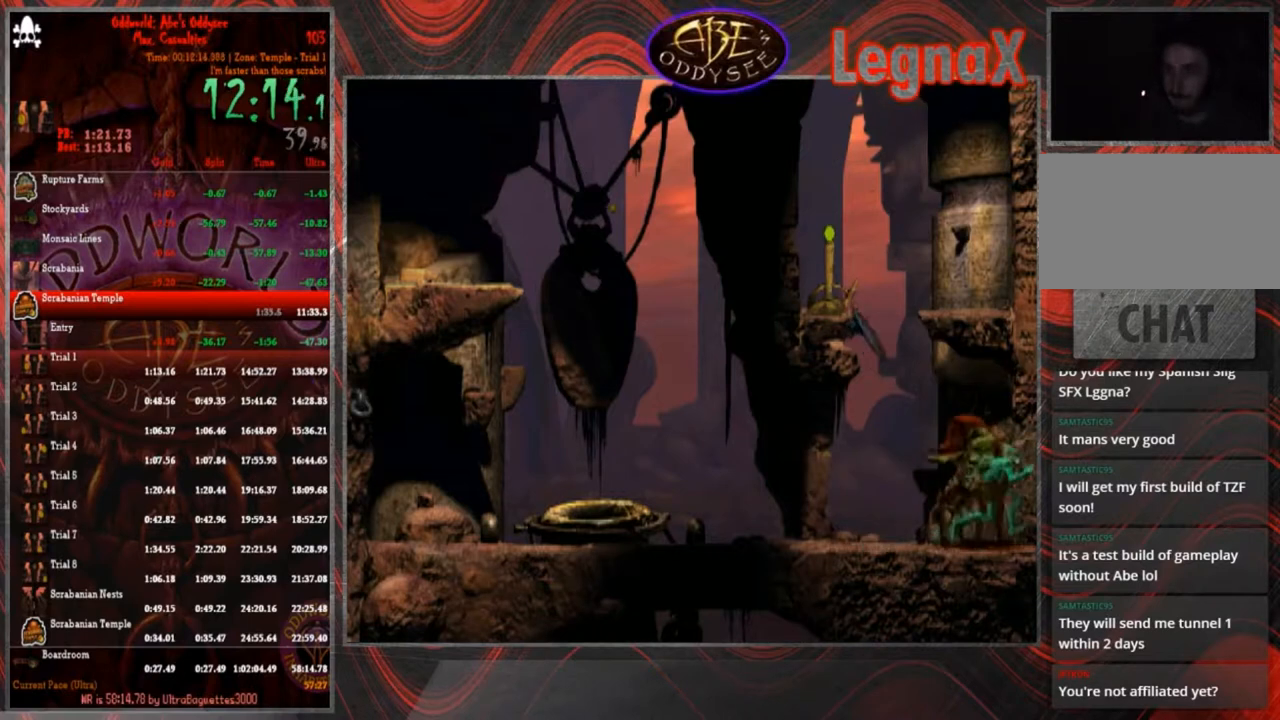
{"buttons": [], "left_stick": "center", "events": [[400, "R1", "up"], [400, "left_stick", "center"]]}
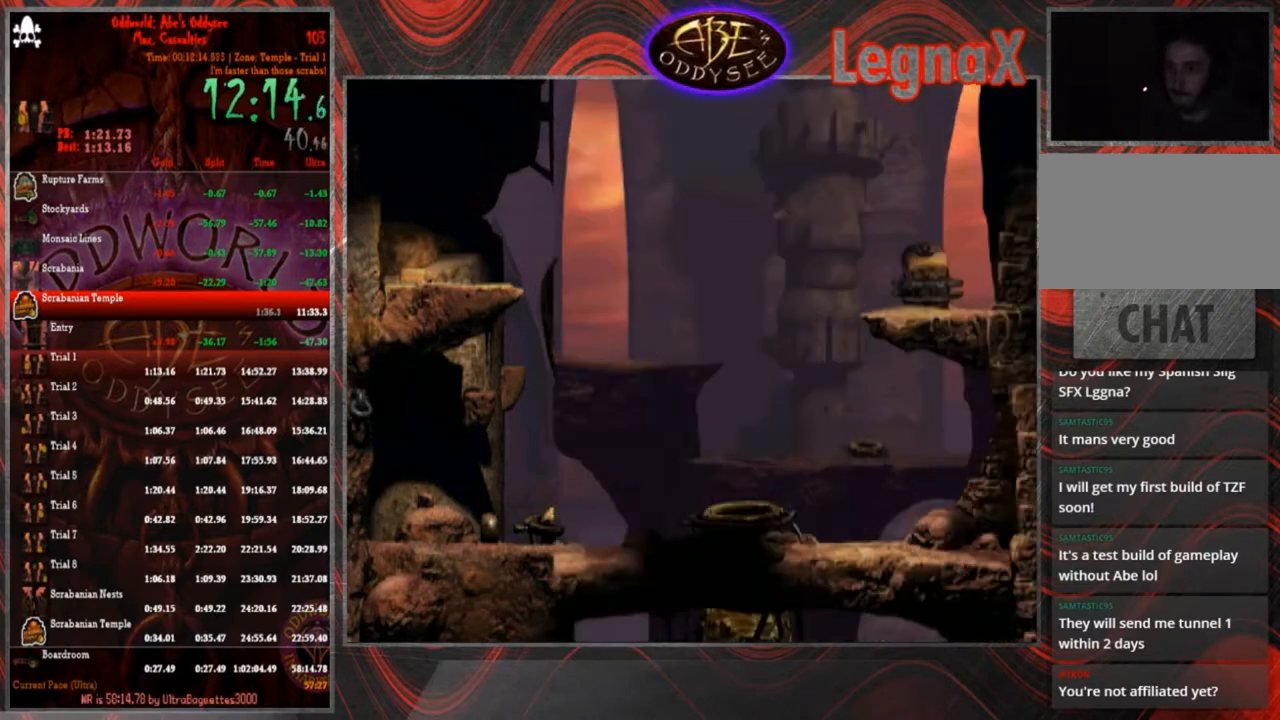
{"buttons": [], "left_stick": "up-left", "events": [[134, "left_stick", "up-left"]]}
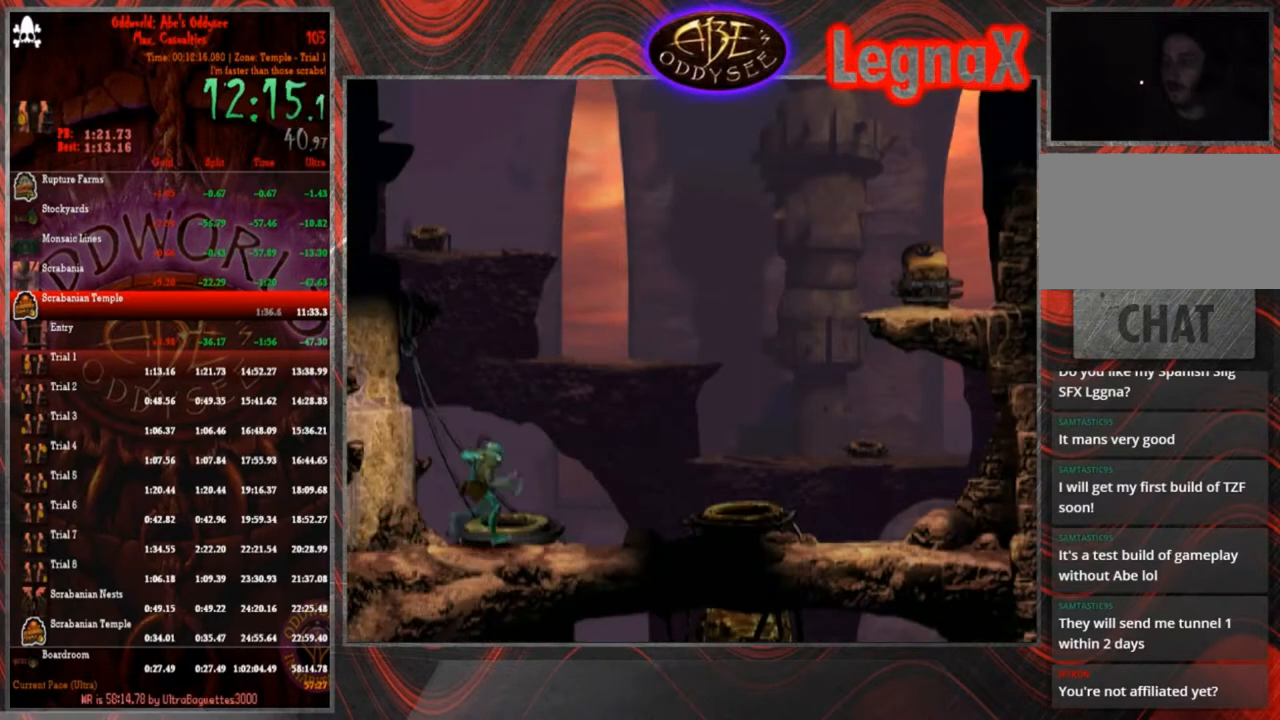
{"buttons": [], "left_stick": "center", "events": [[400, "left_stick", "center"]]}
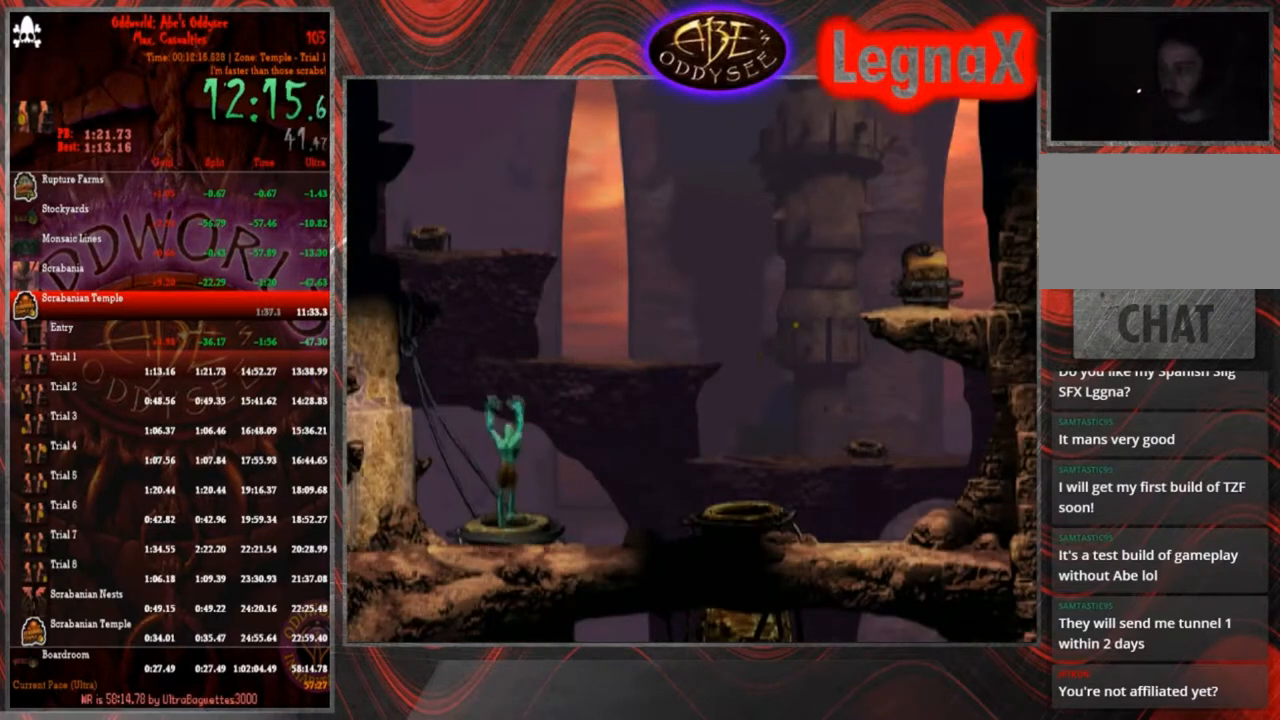
{"buttons": [], "left_stick": "center", "events": []}
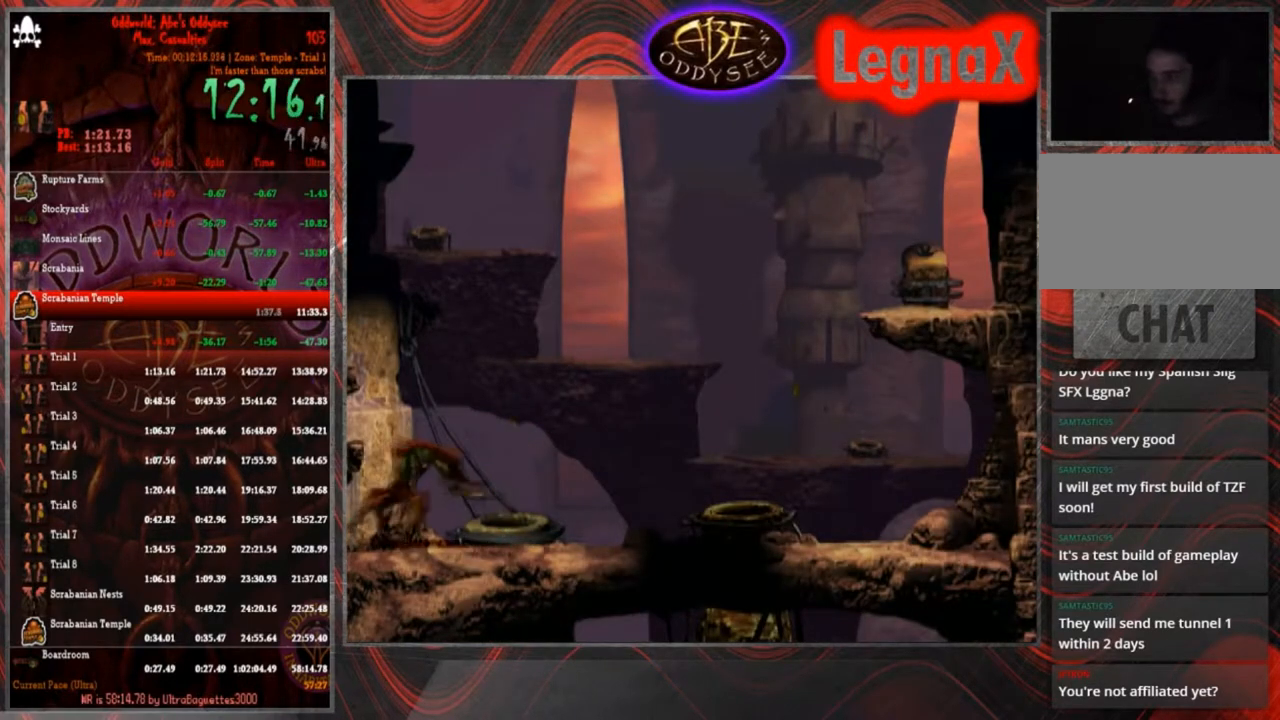
{"buttons": [], "left_stick": "center", "events": []}
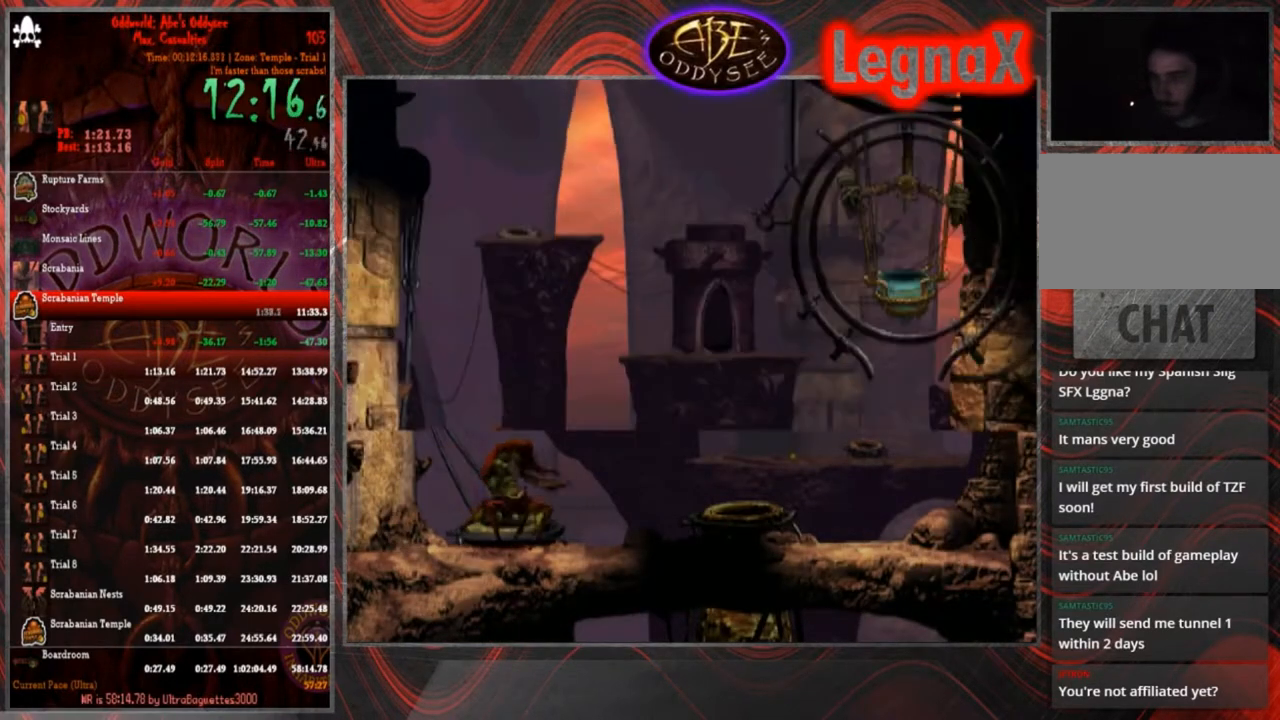
{"buttons": [], "left_stick": "left", "events": [[301, "left_stick", "left"]]}
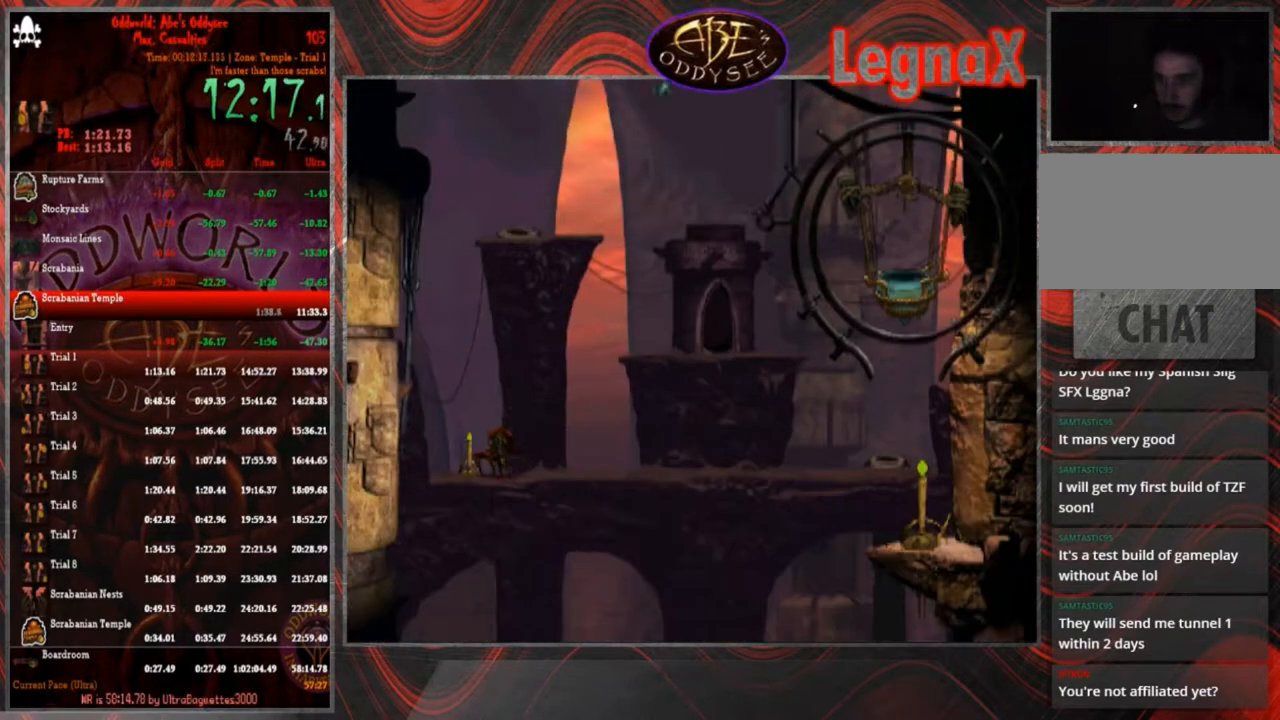
{"buttons": [], "left_stick": "left", "events": []}
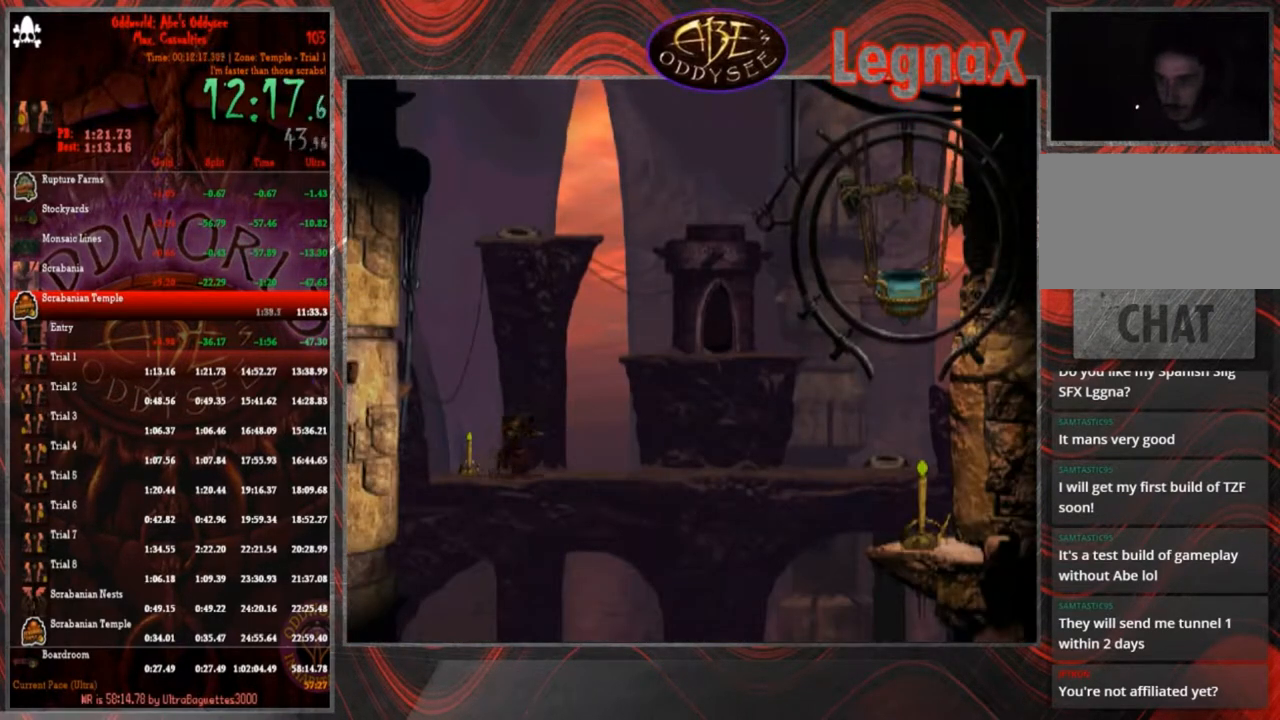
{"buttons": [], "left_stick": "left", "events": []}
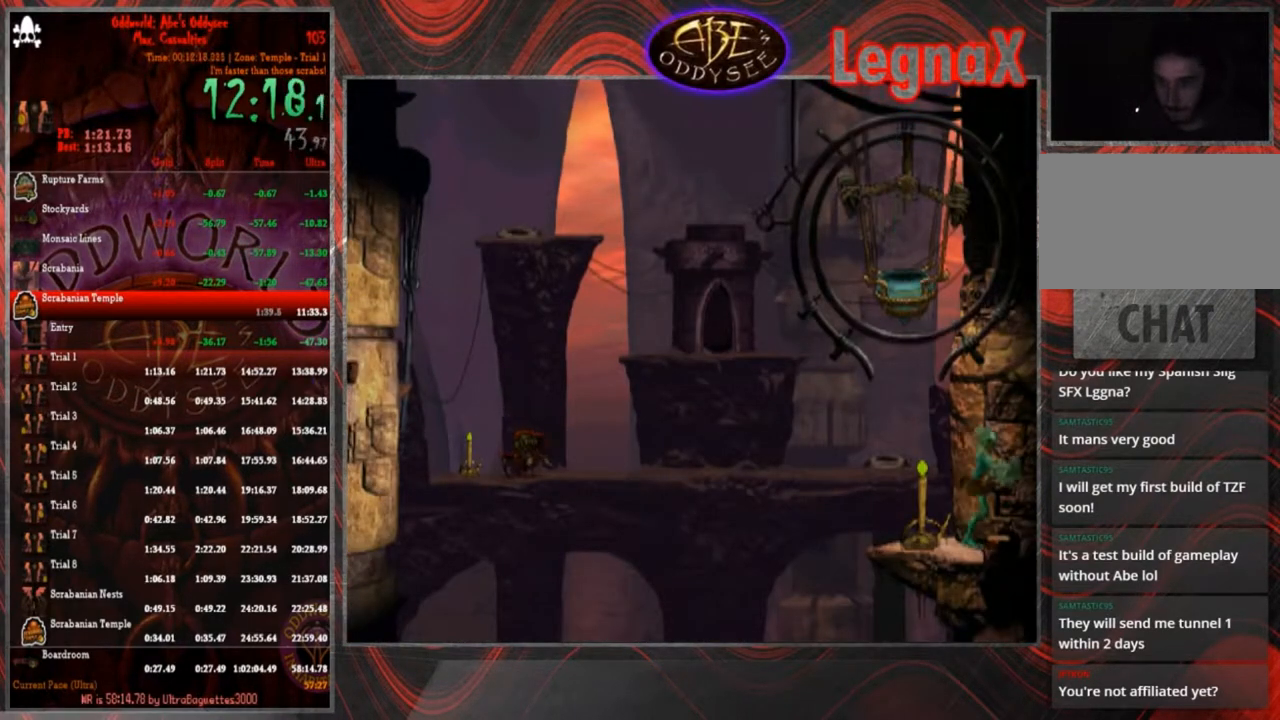
{"buttons": ["SQUARE"], "left_stick": "center", "events": [[233, "left_stick", "center"], [300, "SQUARE", "down"], [400, "SQUARE", "up"], [467, "SQUARE", "down"]]}
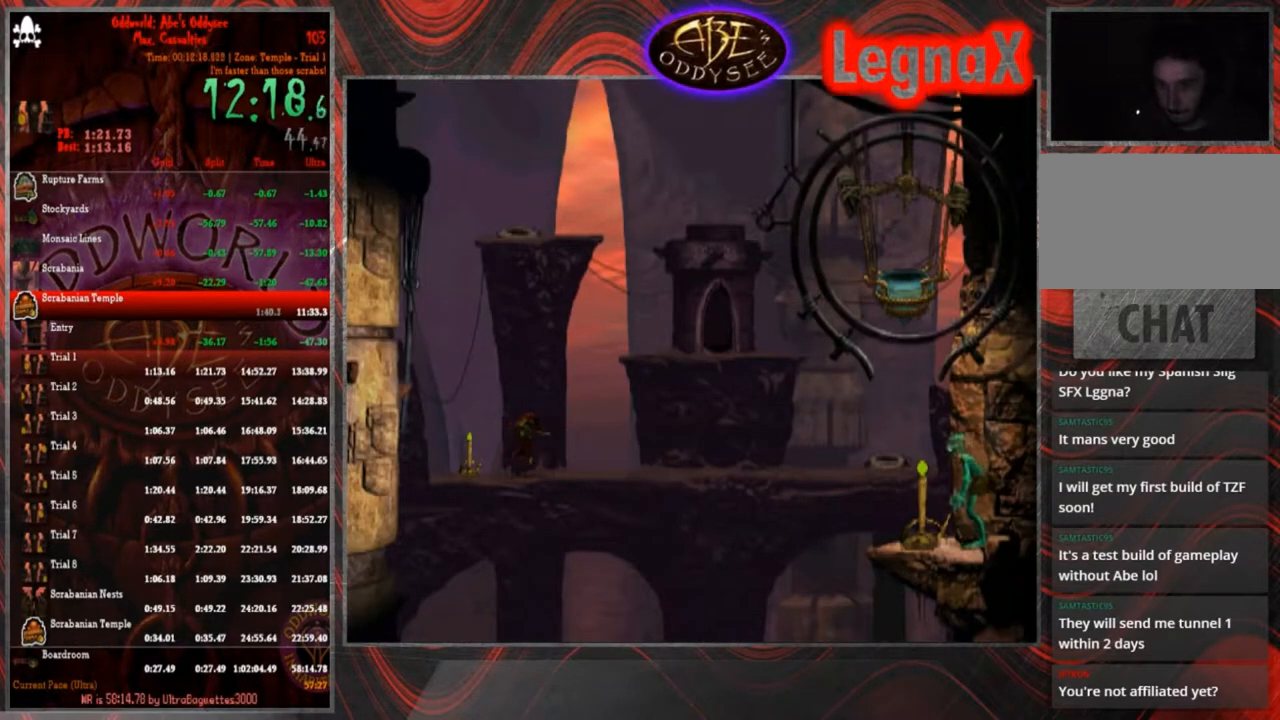
{"buttons": [], "left_stick": "left", "events": [[34, "SQUARE", "up"], [100, "SQUARE", "down"], [301, "SQUARE", "up"], [367, "left_stick", "left"]]}
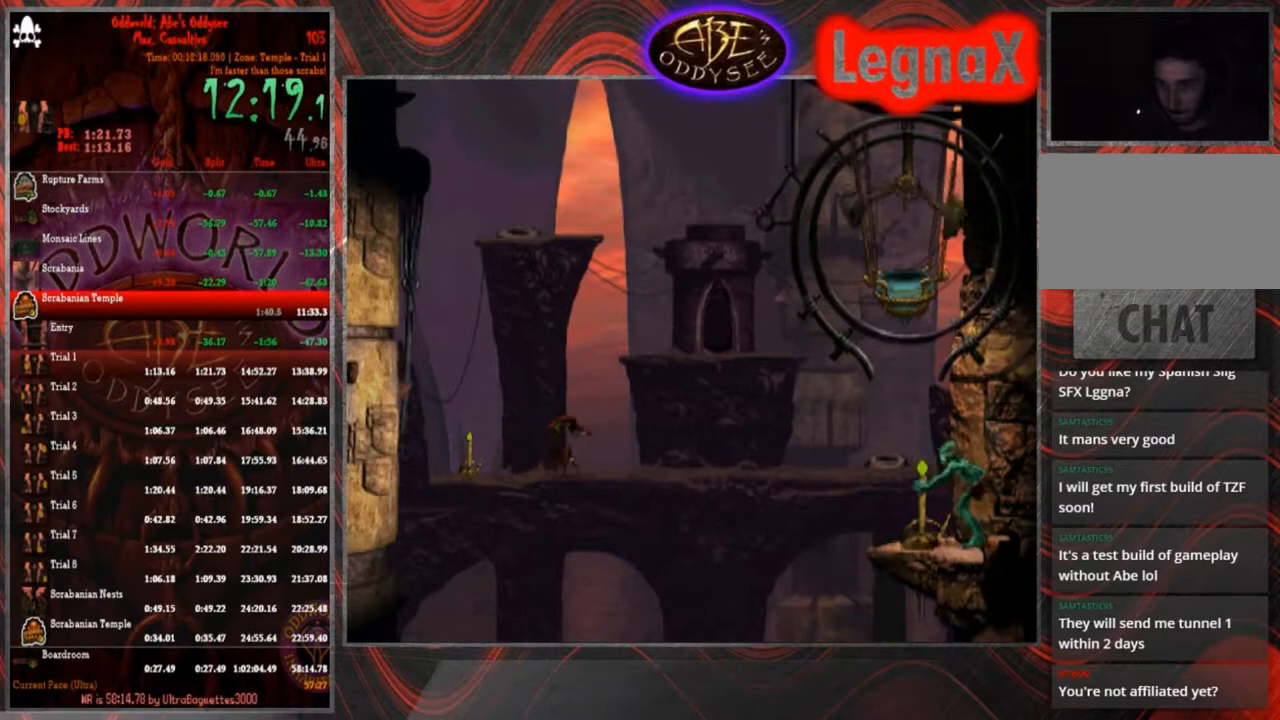
{"buttons": [], "left_stick": "down", "events": [[500, "left_stick", "down"]]}
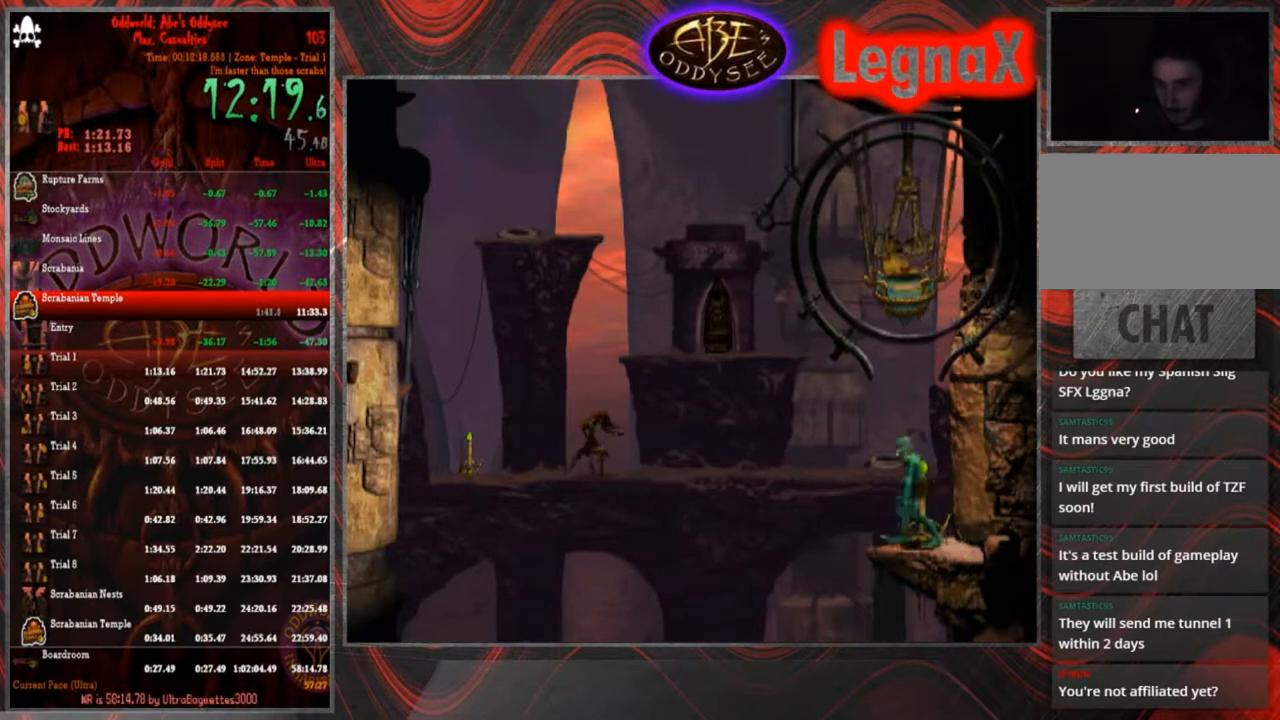
{"buttons": [], "left_stick": "down", "events": []}
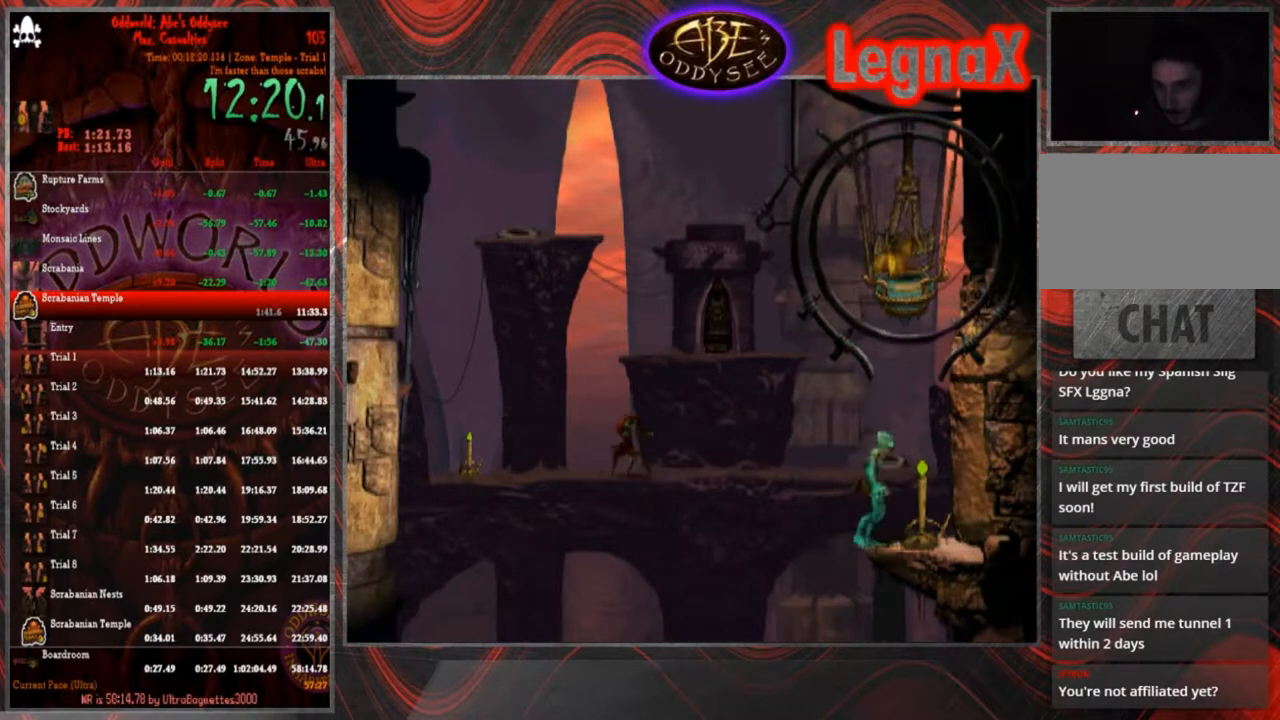
{"buttons": [], "left_stick": "down", "events": []}
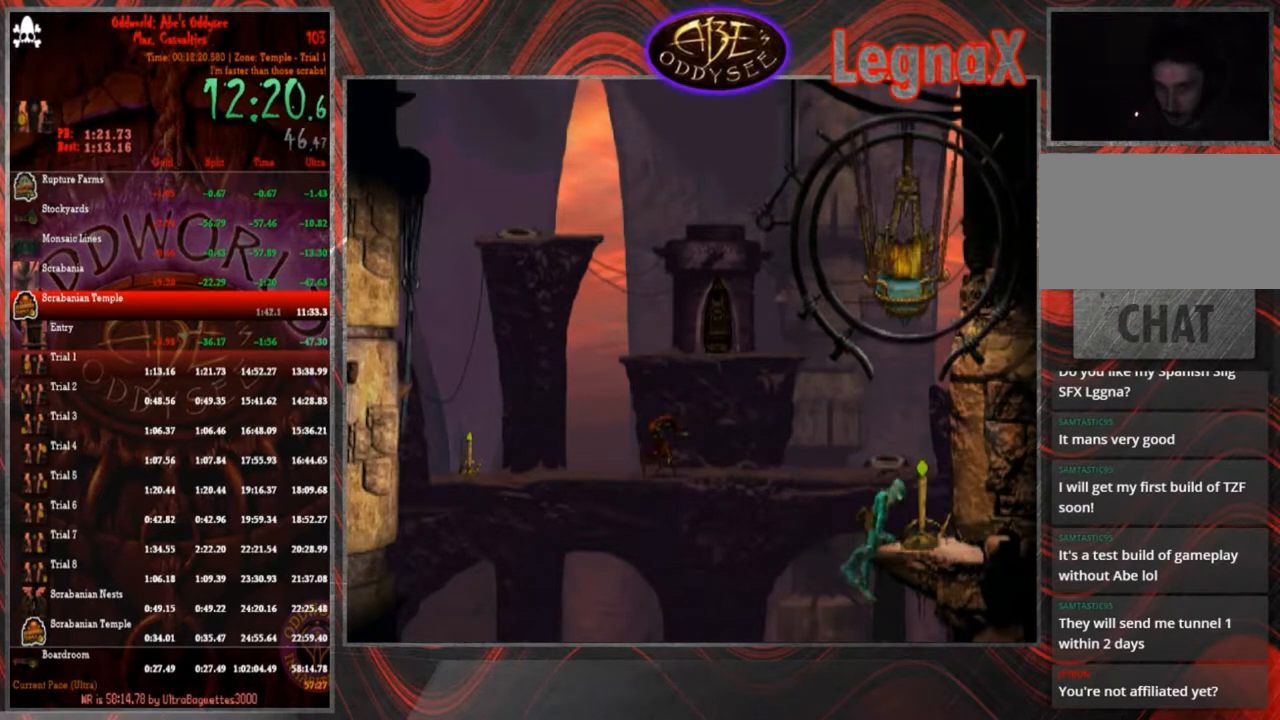
{"buttons": [], "left_stick": "down", "events": []}
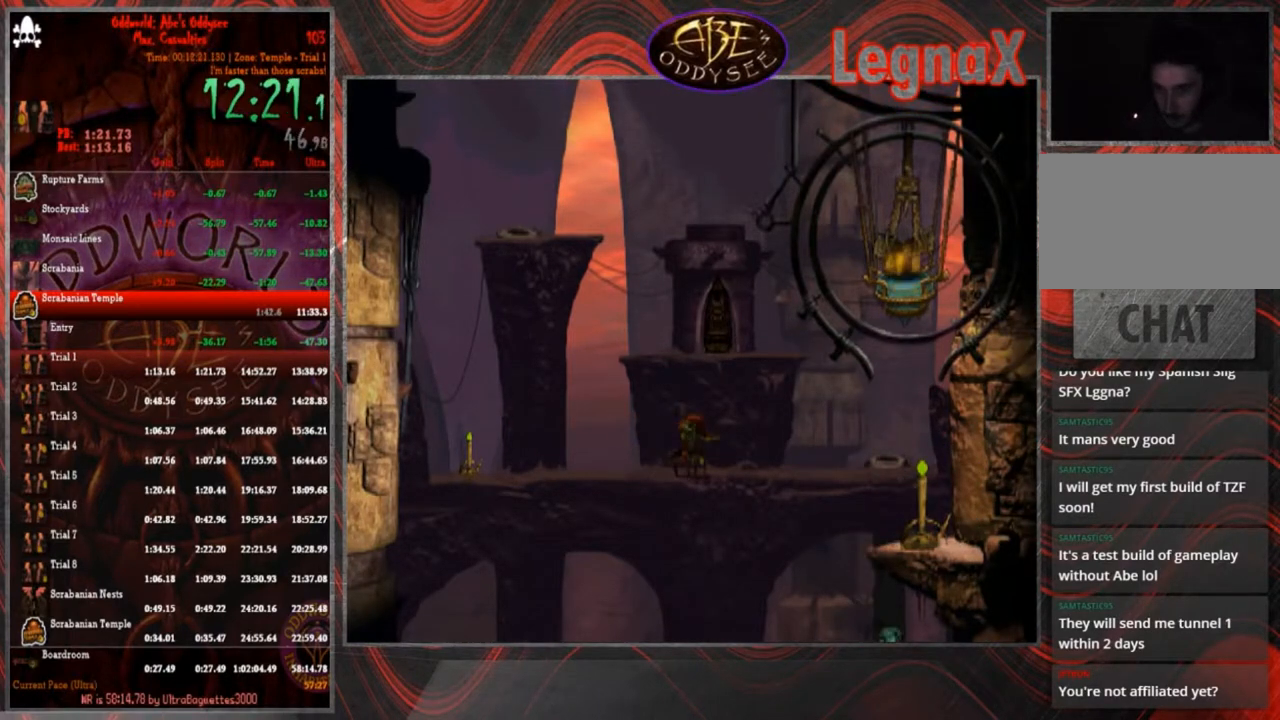
{"buttons": [], "left_stick": "right", "events": [[133, "left_stick", "right"]]}
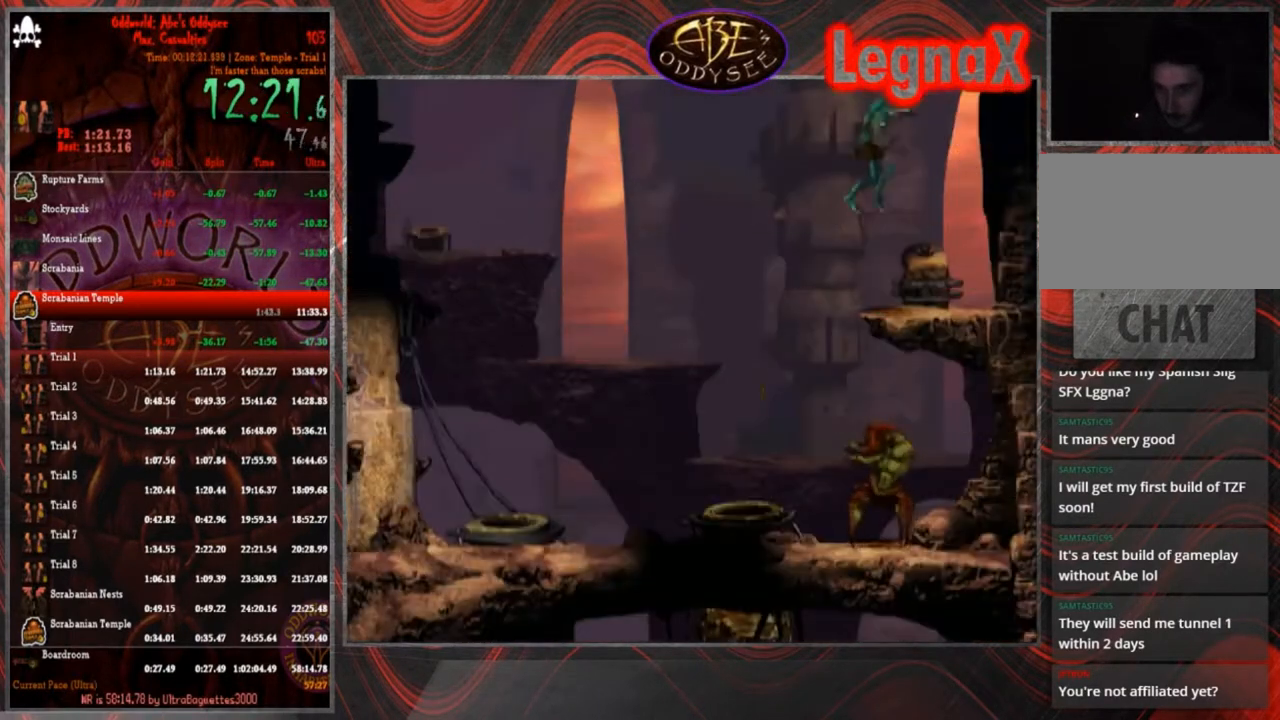
{"buttons": [], "left_stick": "center", "events": [[301, "left_stick", "center"]]}
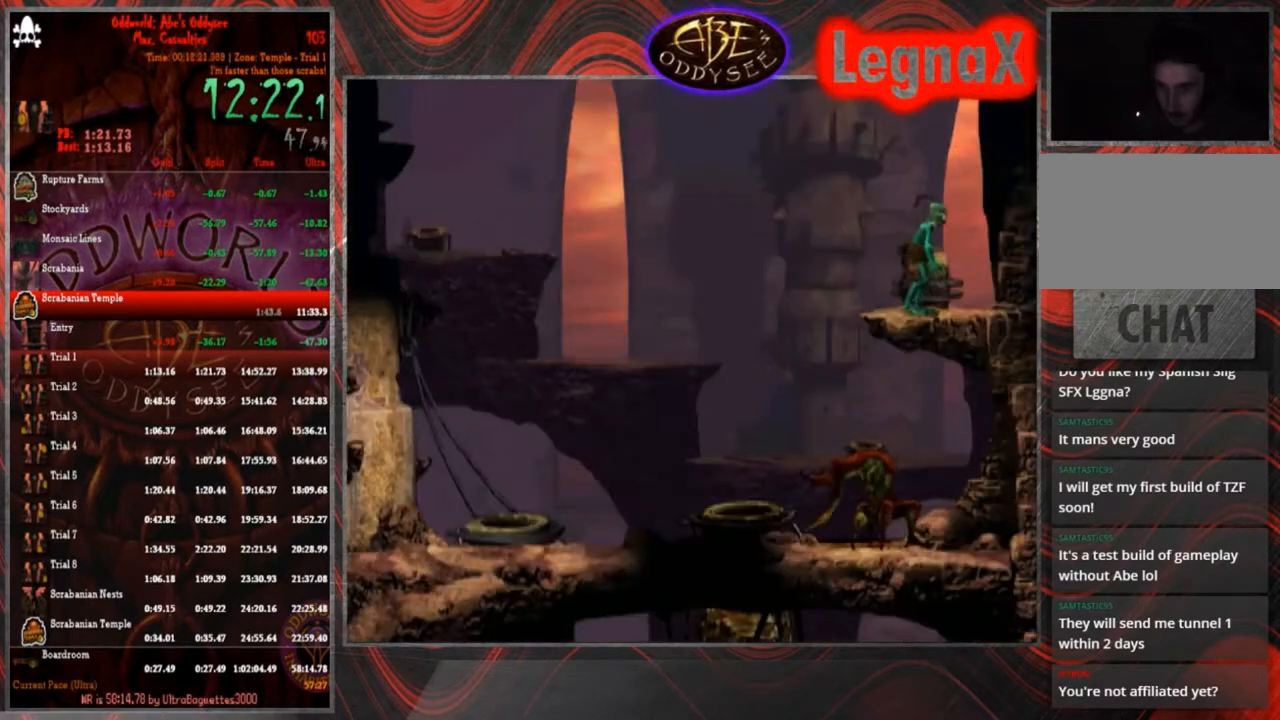
{"buttons": ["TRIANGLE", "R1"], "left_stick": "down-left", "events": [[234, "R1", "down"], [301, "left_stick", "down-left"], [468, "TRIANGLE", "down"]]}
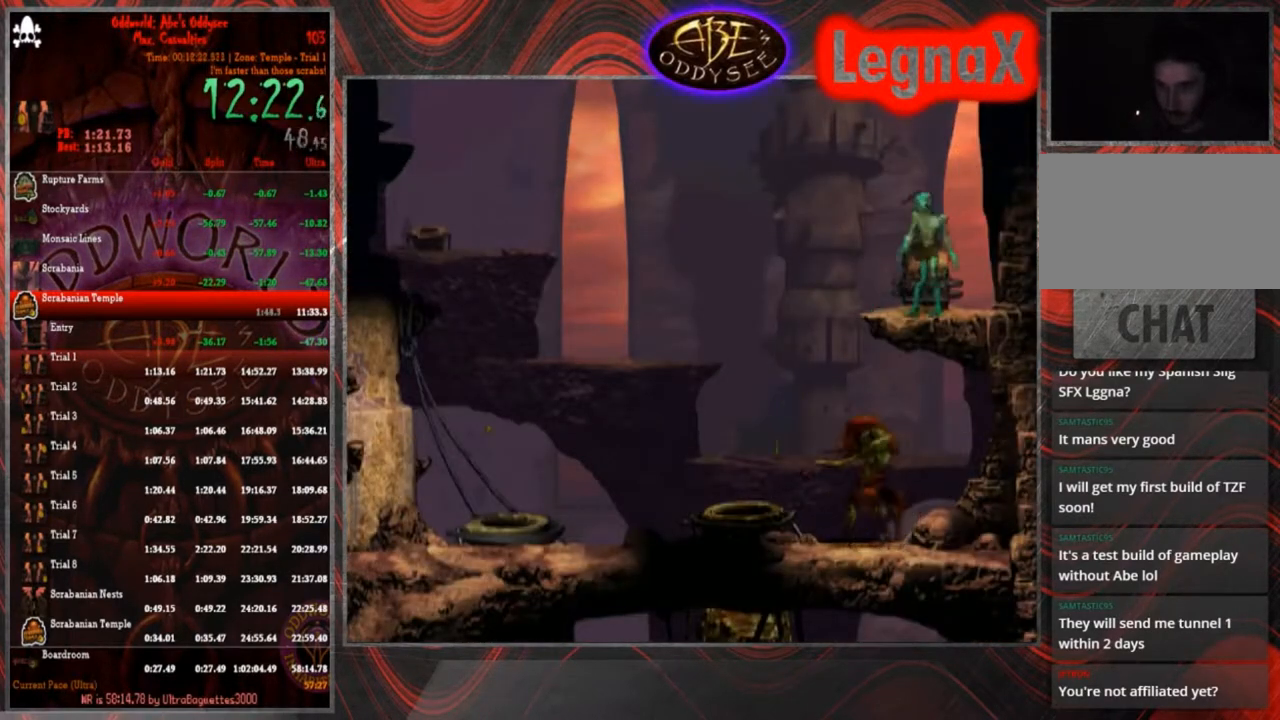
{"buttons": ["R1"], "left_stick": "left", "events": [[100, "left_stick", "left"], [467, "TRIANGLE", "up"]]}
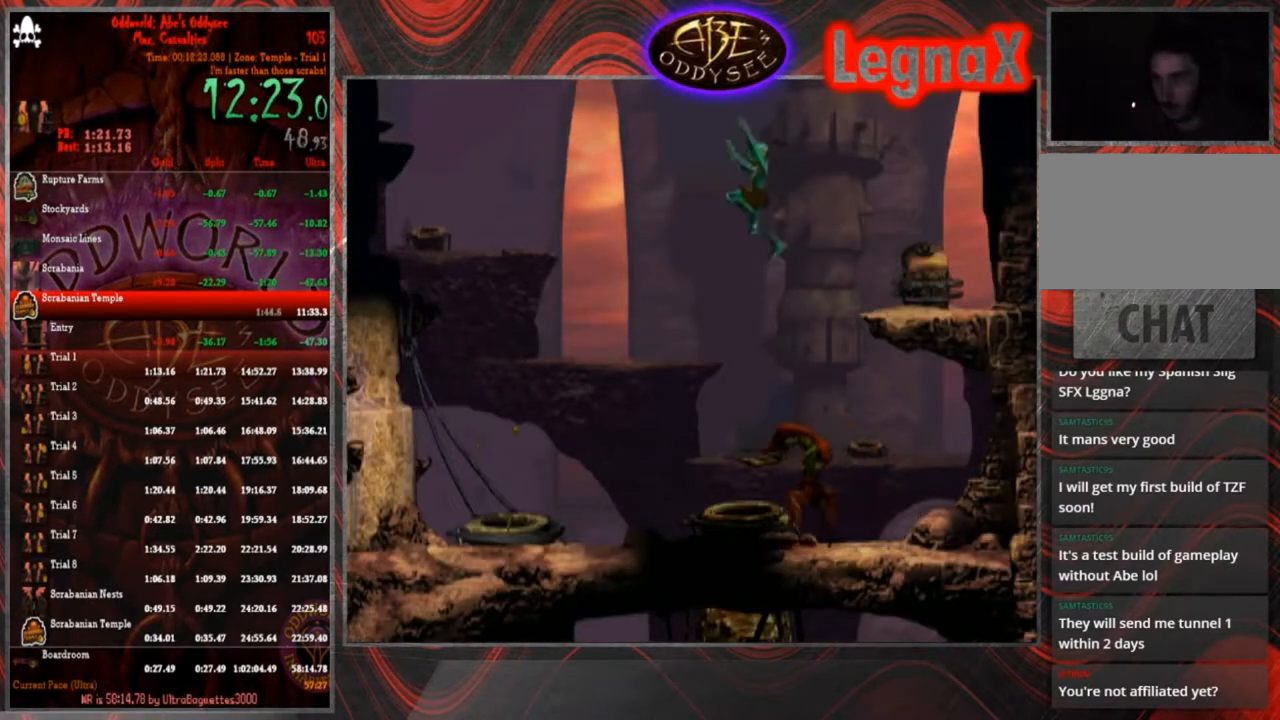
{"buttons": ["CROSS", "R1"], "left_stick": "left", "events": [[167, "CROSS", "down"]]}
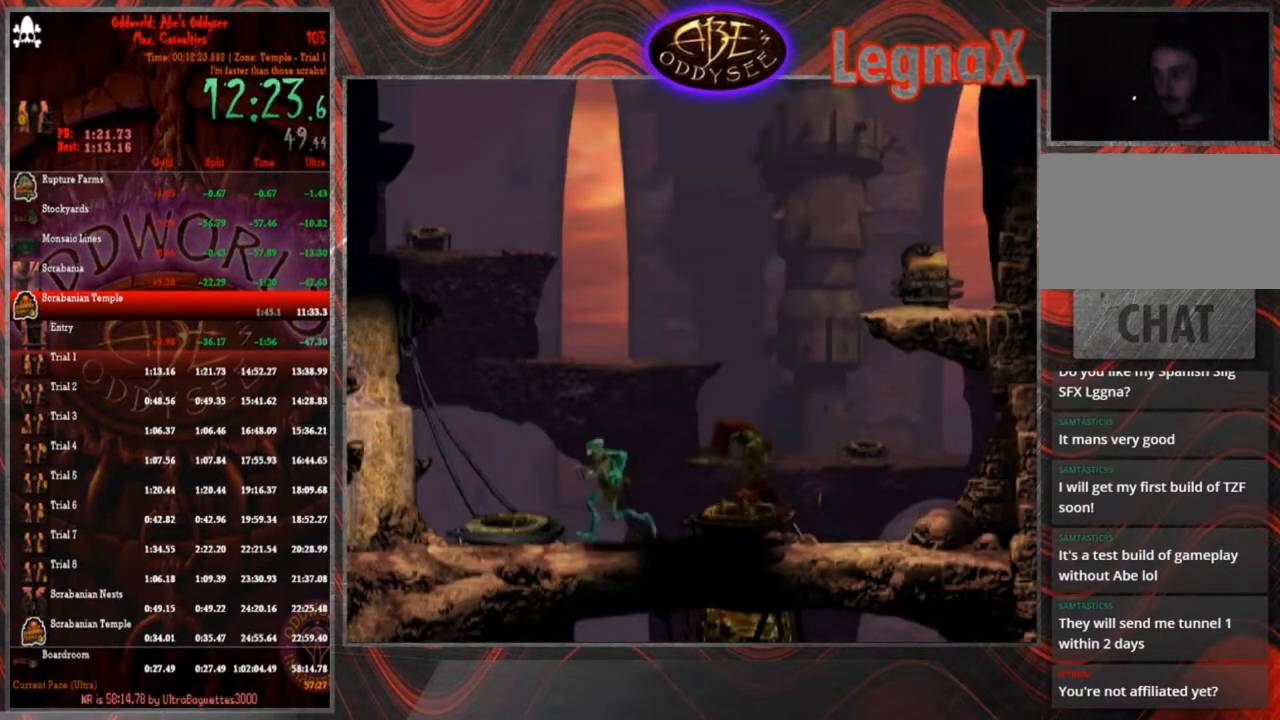
{"buttons": ["R1"], "left_stick": "left", "events": [[367, "CROSS", "up"]]}
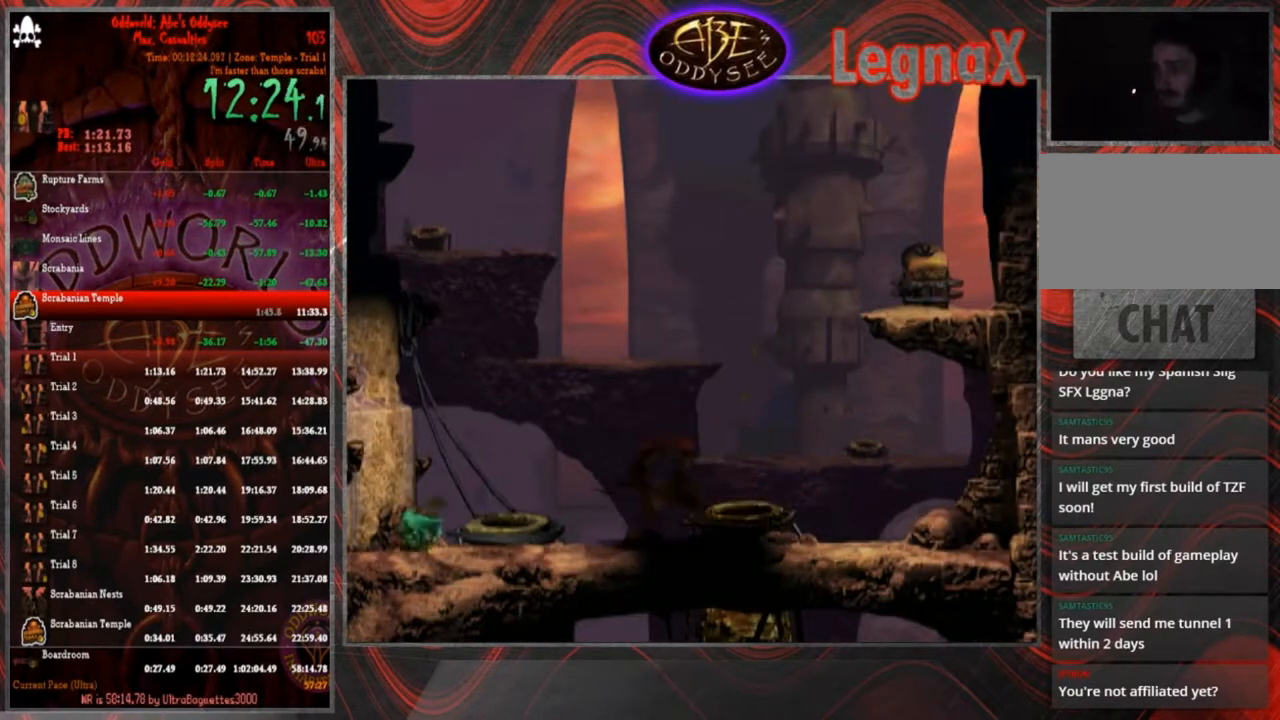
{"buttons": ["R1"], "left_stick": "left", "events": []}
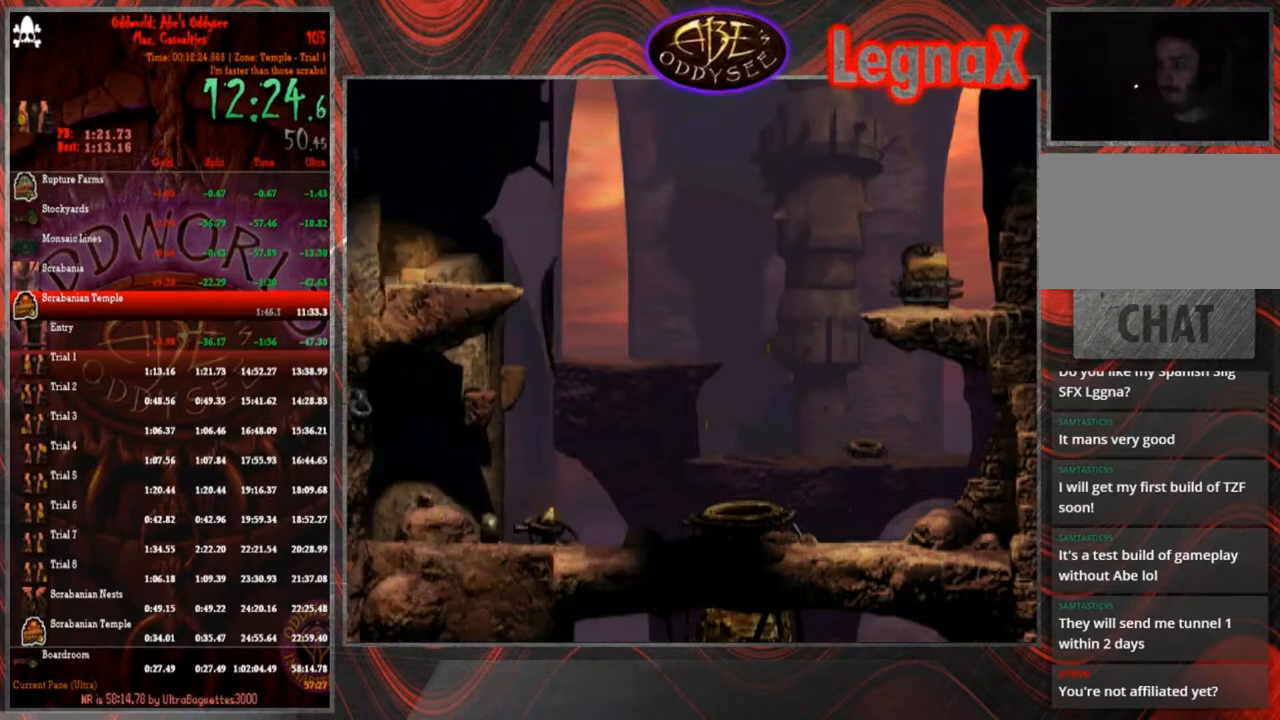
{"buttons": ["R1"], "left_stick": "left", "events": []}
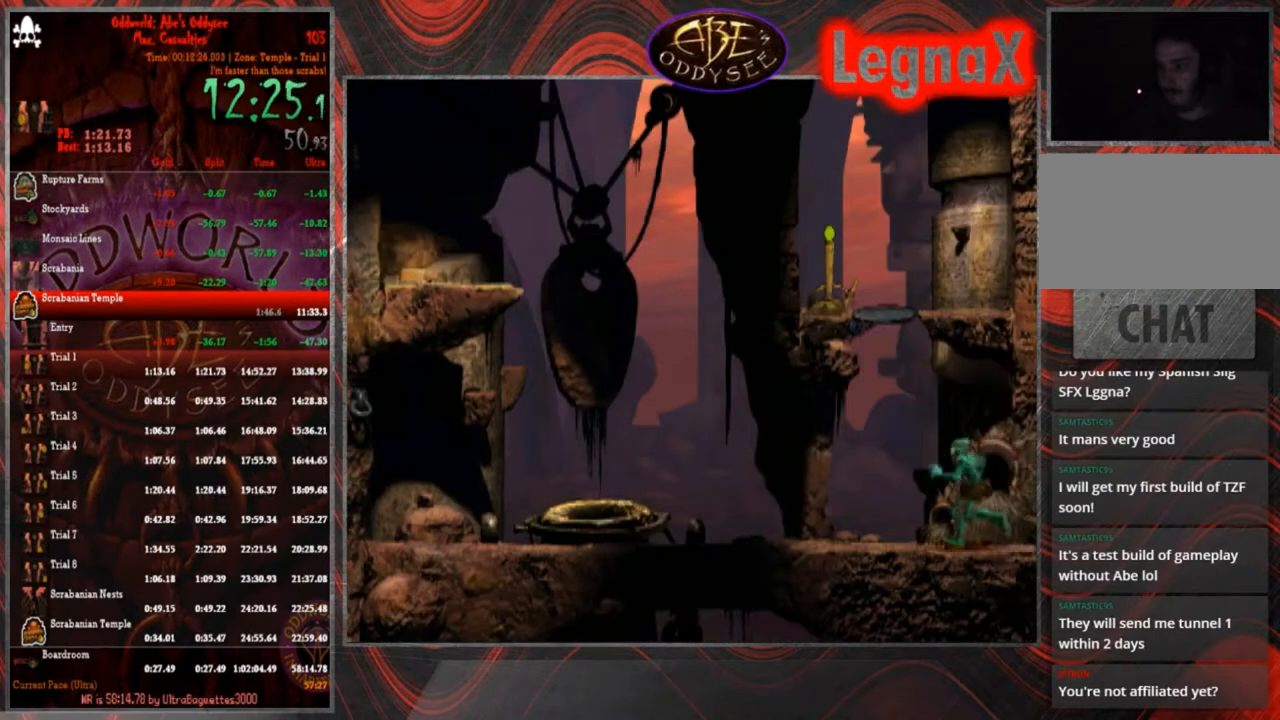
{"buttons": ["R1"], "left_stick": "left", "events": []}
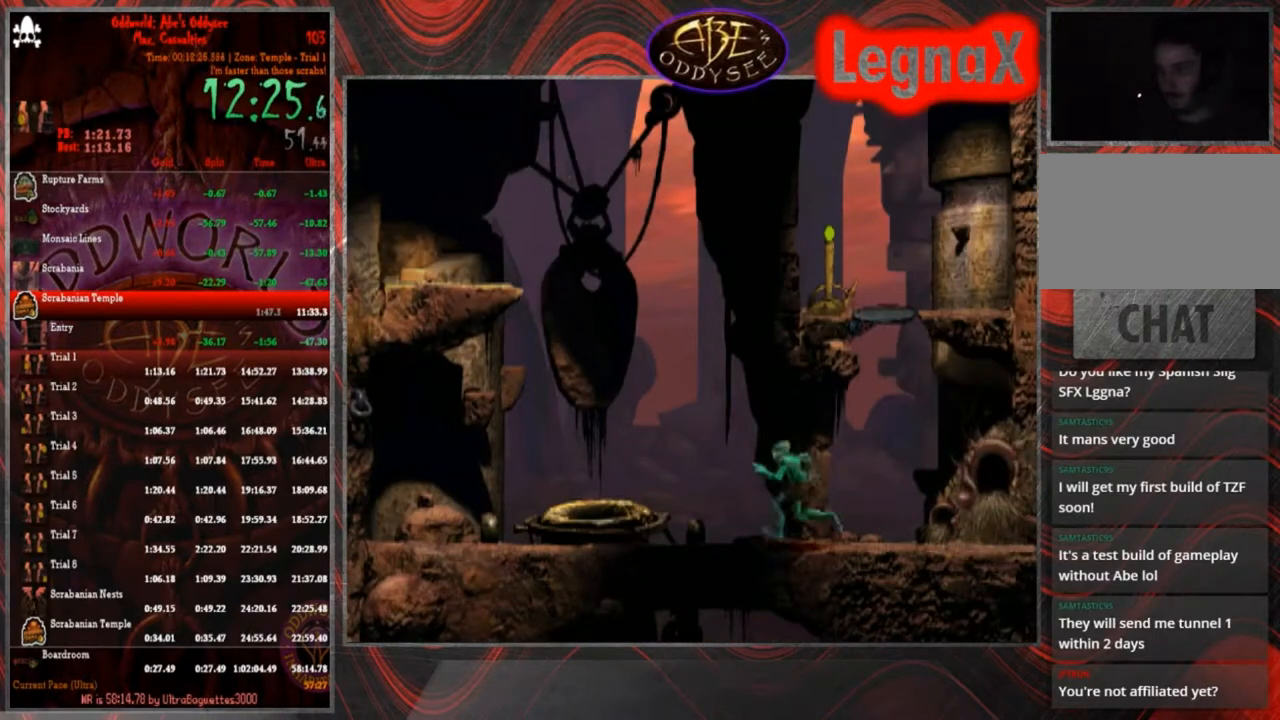
{"buttons": [], "left_stick": "up", "events": [[234, "R1", "up"], [267, "left_stick", "center"], [400, "left_stick", "up"]]}
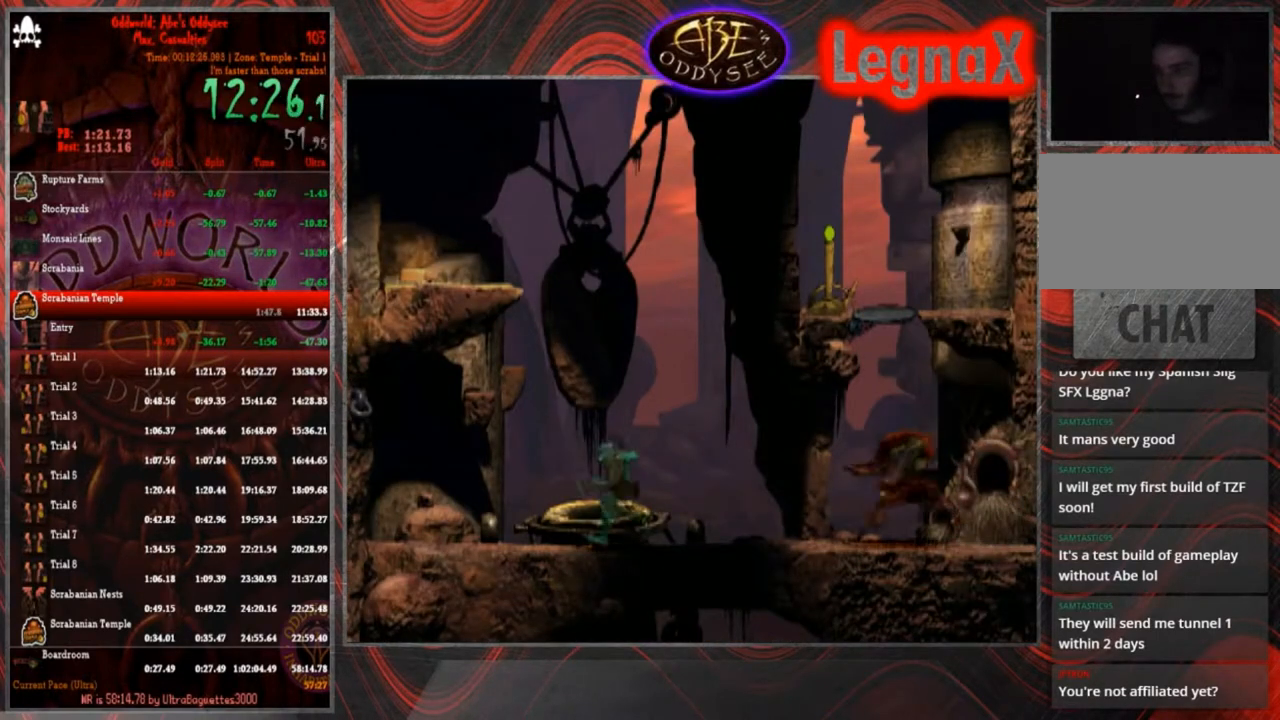
{"buttons": [], "left_stick": "center", "events": [[334, "left_stick", "center"]]}
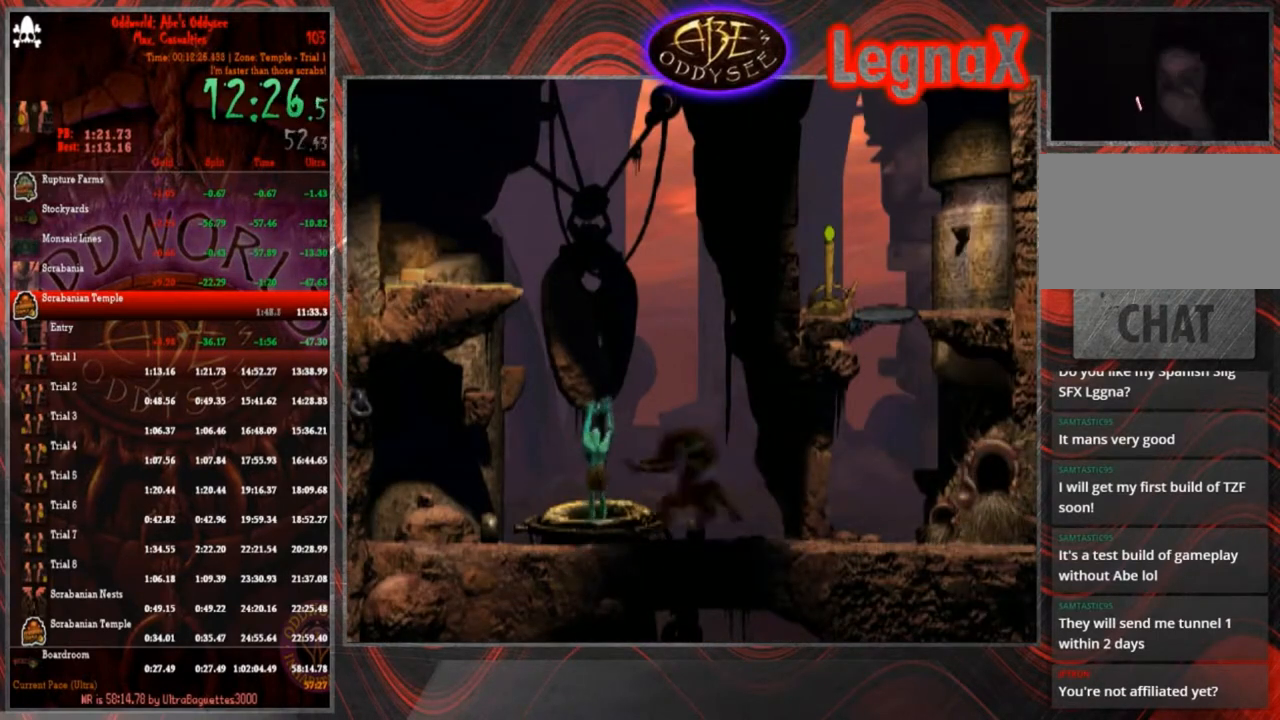
{"buttons": [], "left_stick": "center", "events": []}
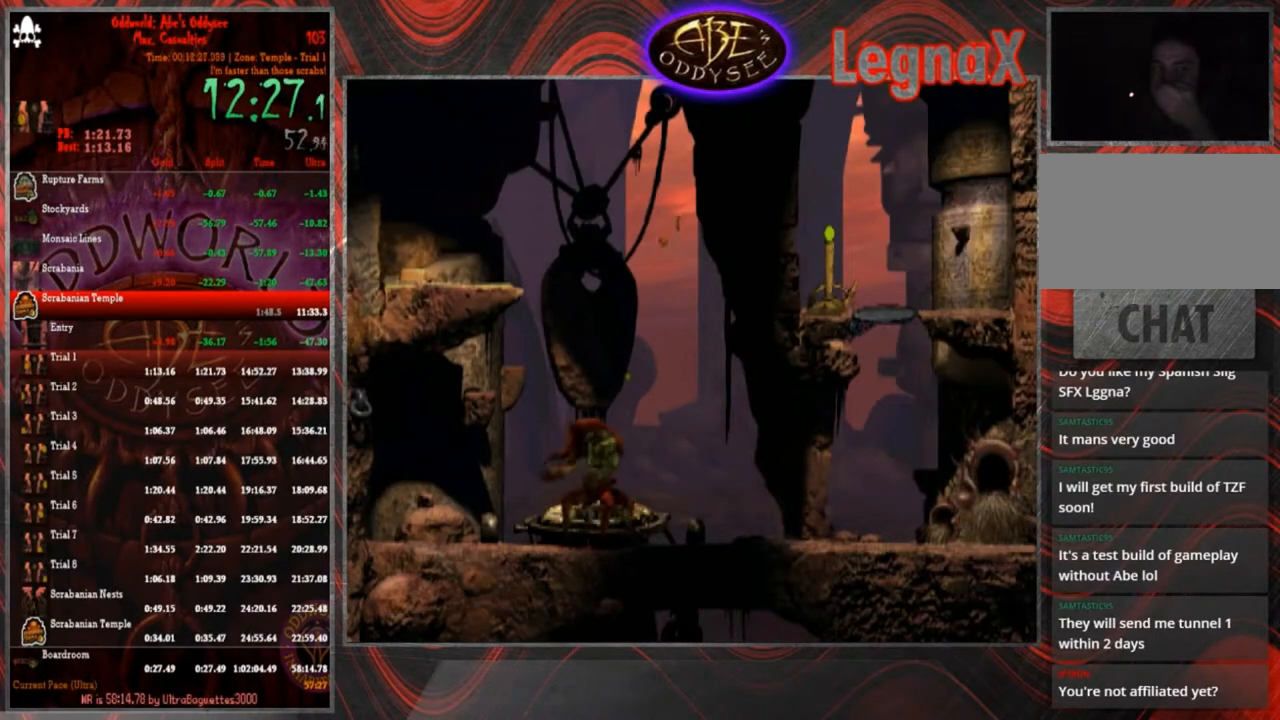
{"buttons": [], "left_stick": "center", "events": []}